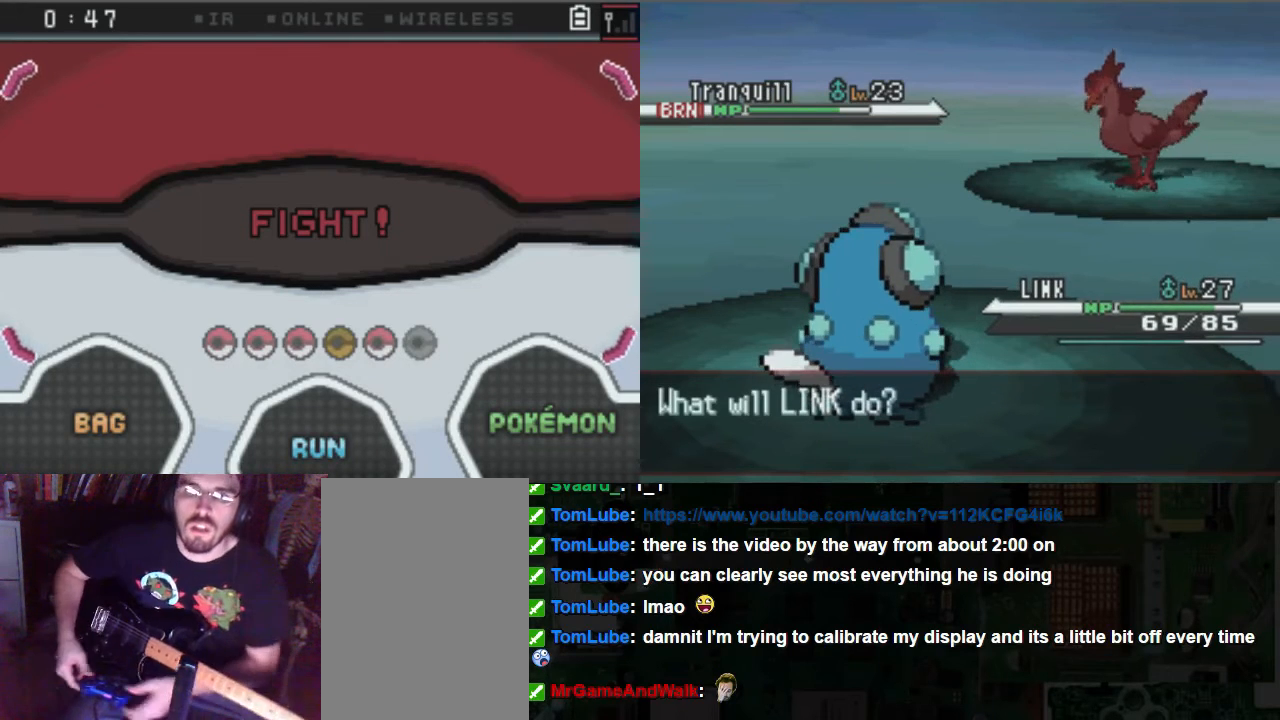
Gameplay with a controller (Xbox layout); each line is a JSON object with the inputs held at the frame after it. "events" lists button and stick changes between this image and that frame as [ms after this image, input, new state], when the widget could be followed in between. Not read: A L3 R3.
{"buttons": [], "left_stick": "center", "right_stick": "center", "events": []}
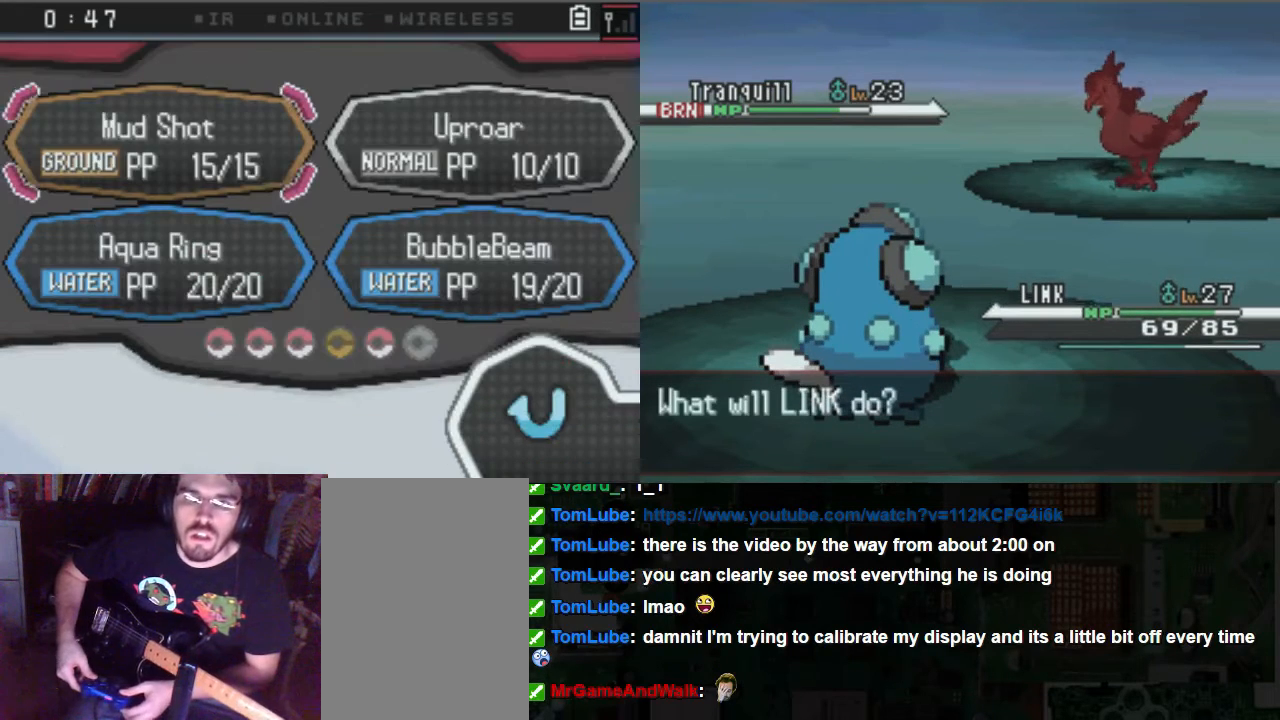
{"buttons": [], "left_stick": "center", "right_stick": "center", "events": []}
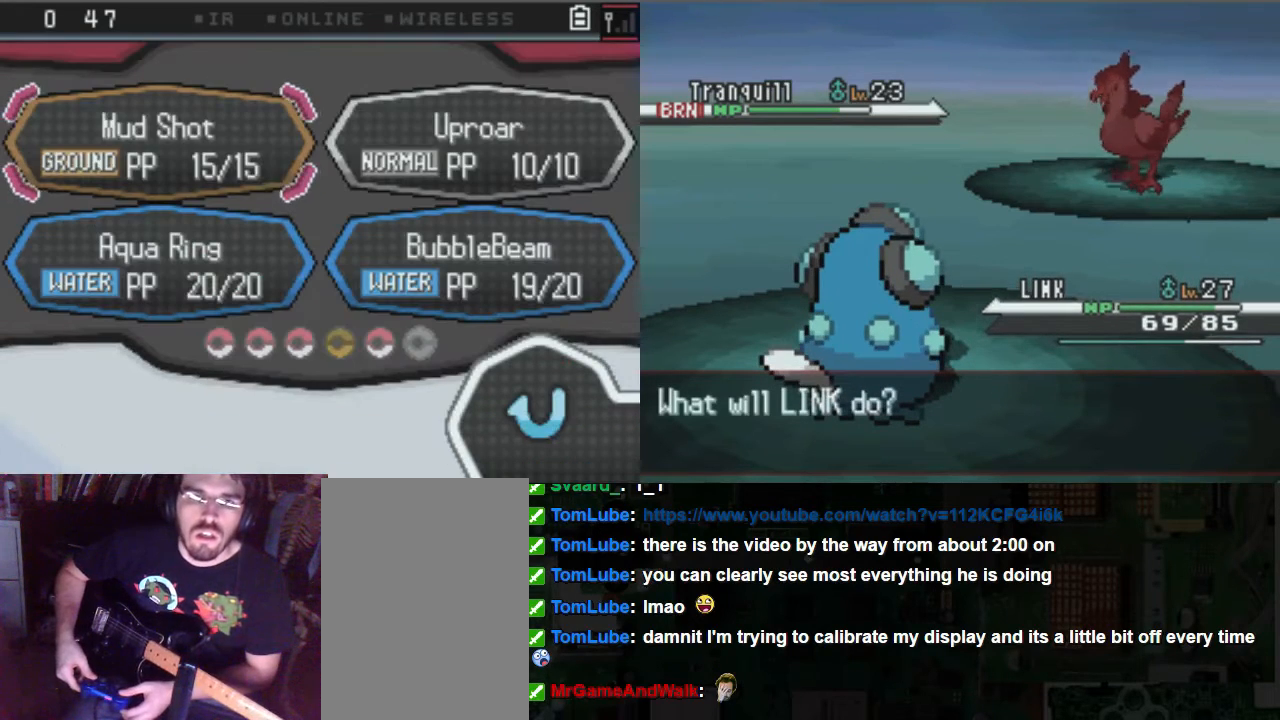
{"buttons": [], "left_stick": "center", "right_stick": "center", "events": []}
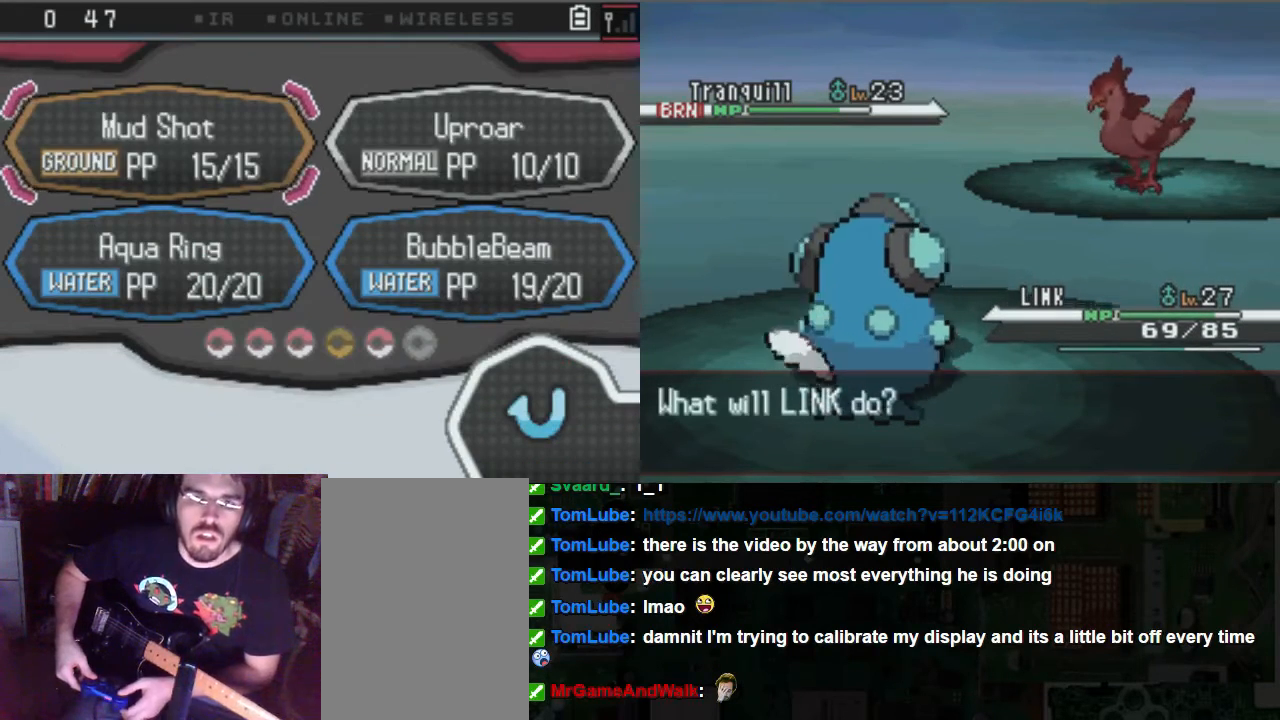
{"buttons": [], "left_stick": "center", "right_stick": "center", "events": [[405, "DPAD_RIGHT", "down"], [507, "DPAD_RIGHT", "up"]]}
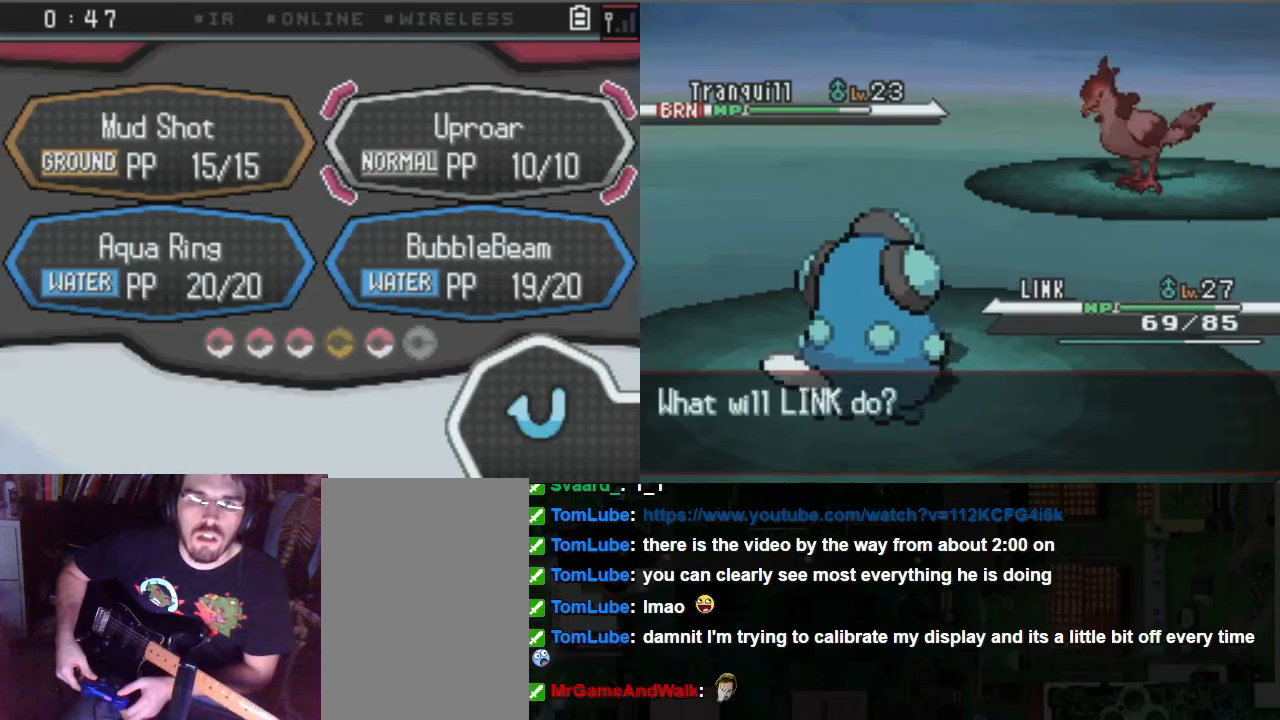
{"buttons": [], "left_stick": "center", "right_stick": "center", "events": [[202, "DPAD_DOWN", "down"], [337, "DPAD_DOWN", "up"]]}